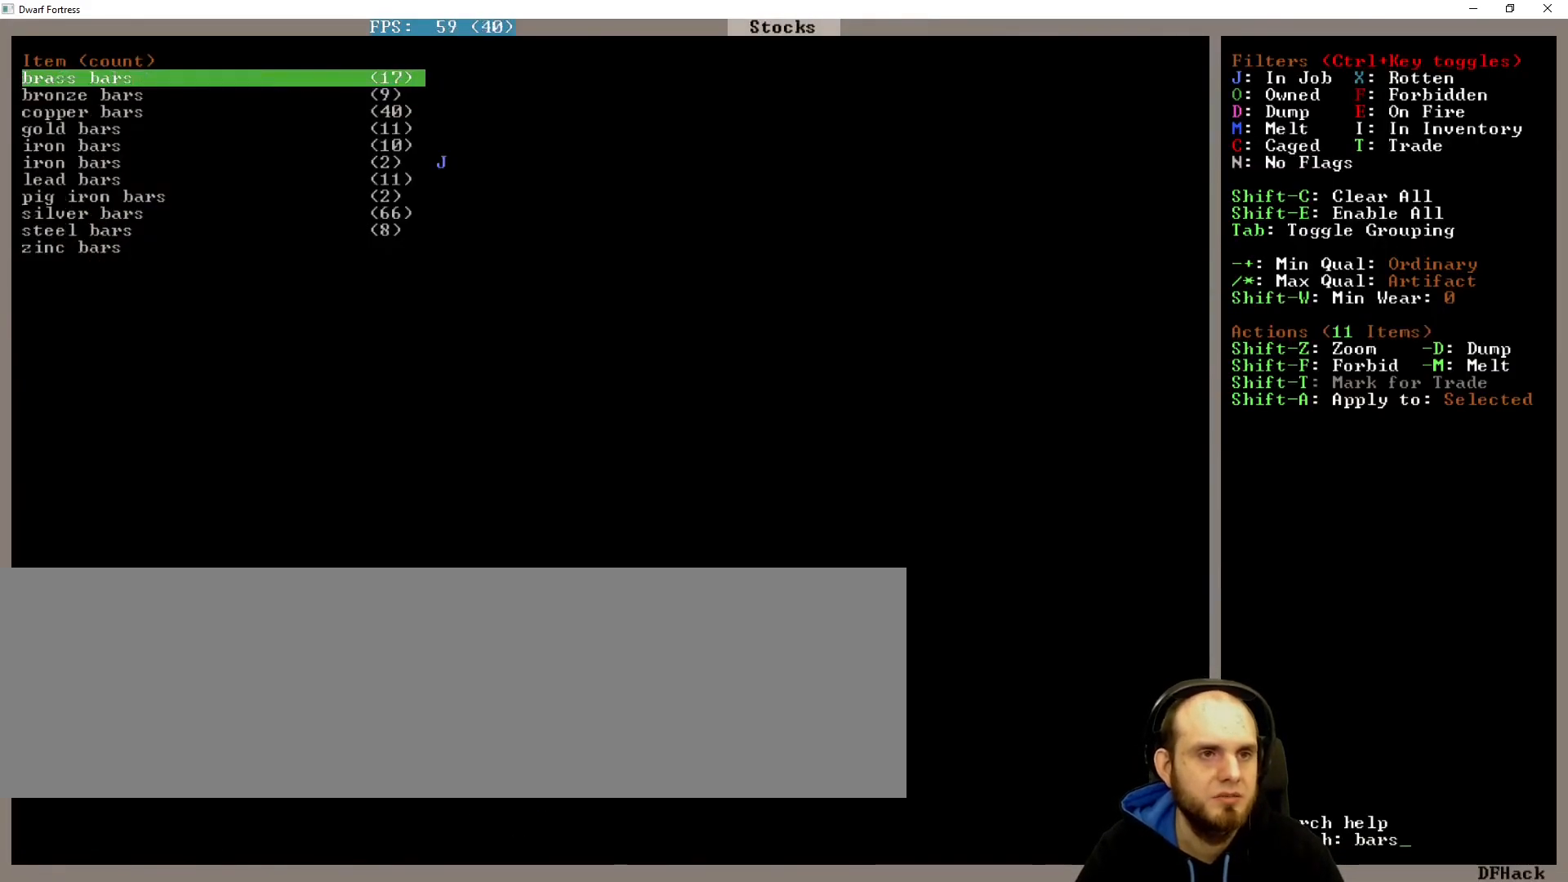
Gameplay with keyboard; each line is a JSON object with the keys held at the frame after it. "events" lists presses ("down") and releases ("up") of ".", "/", "a", "alt_l", "alt_r", "b", "c", "caps_lock", "comma", "ctrl_l", "ctrl_r", "d", "down", "e", "escape", "f", "g", "h", "i", "j", "k", "l", "lbracket", "left", "m", "minus", "n", "num0", "num1", "num2", "num3", "num4", "num5", "num6", "num7", "num8", "num9", "o", "p", "q", "quote", "r", "rbracket", "return", "right", "s", "semicolon", "shift_l", "shift_r", "space", "super", "t", "tab", "u", "up", "v", "w", "x", "y" and "z" between this image and that frame as [ms after this image, input, new state], when the widget could be followed in between. No other keys are recorded. Mouse input is not recorded.
{"keys": [], "events": []}
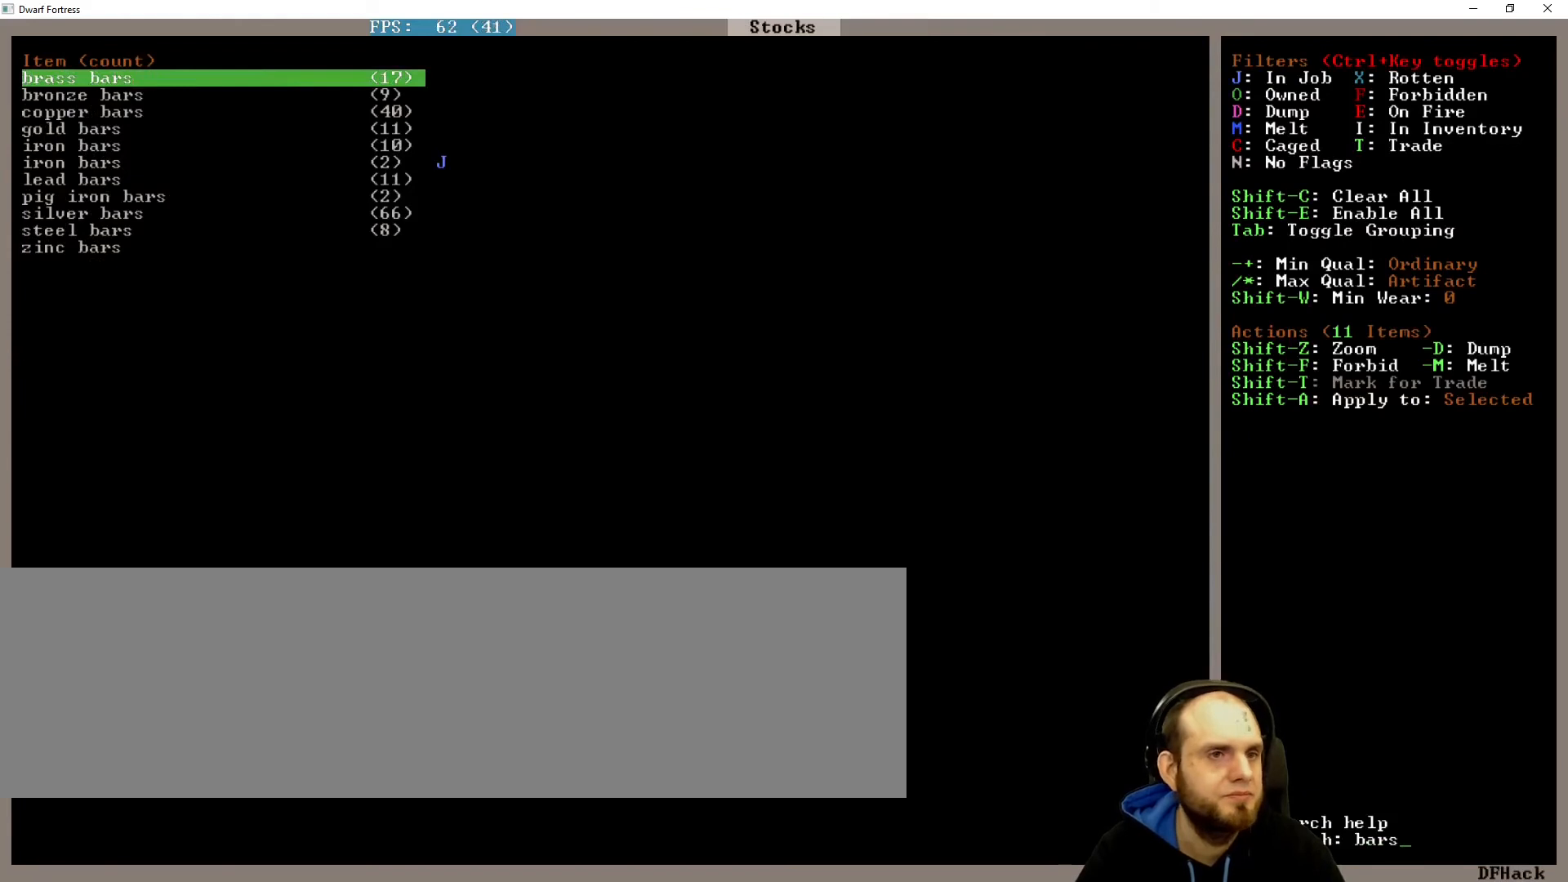
{"keys": [], "events": [[200, "down", "down"], [300, "down", "up"]]}
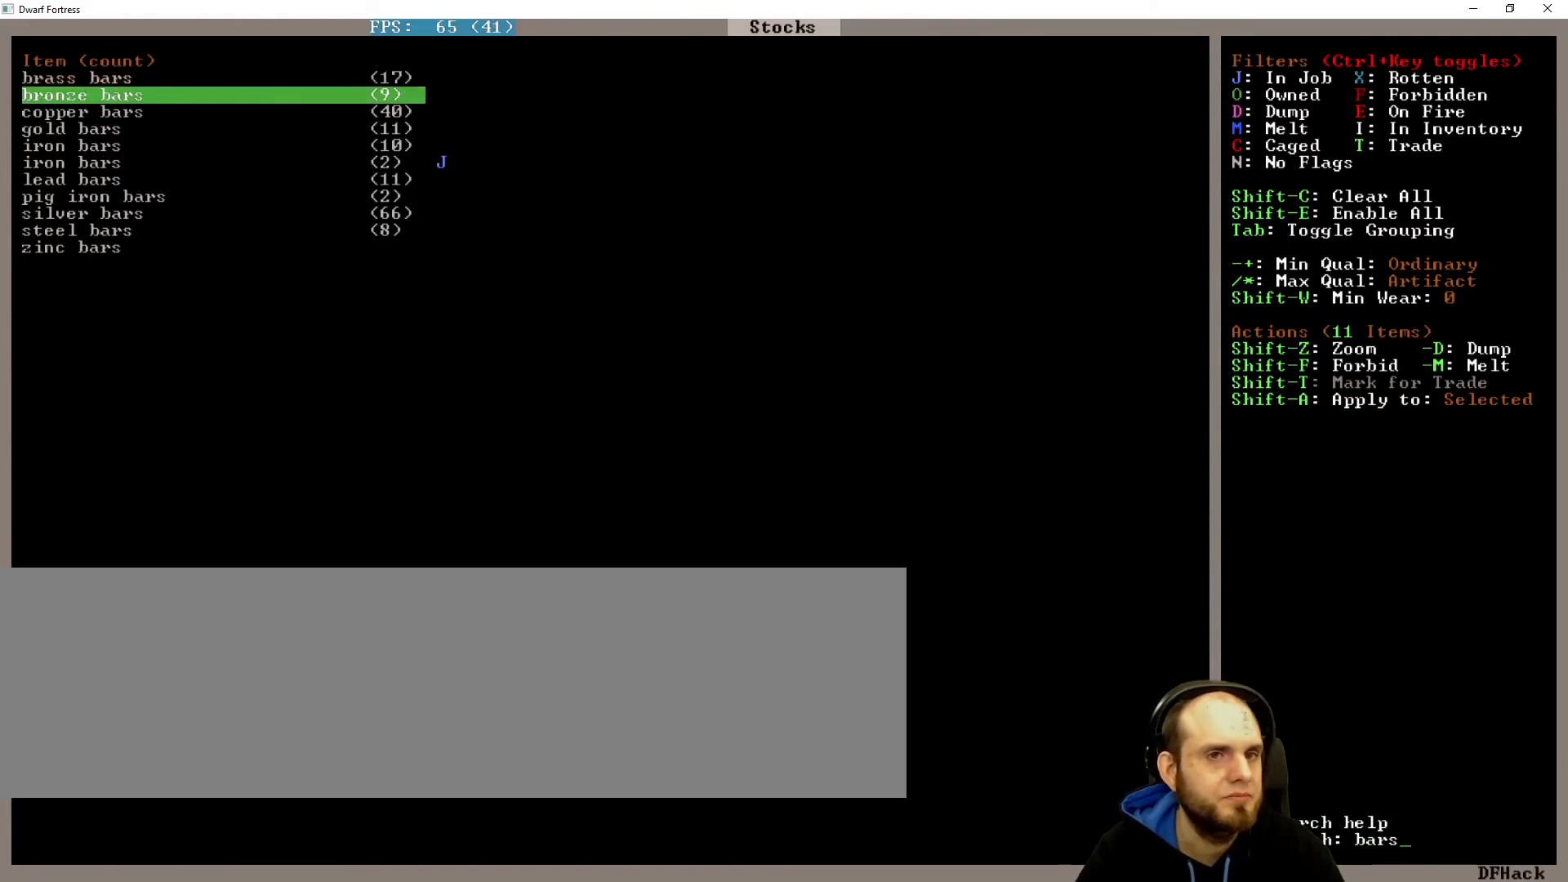
{"keys": [], "events": []}
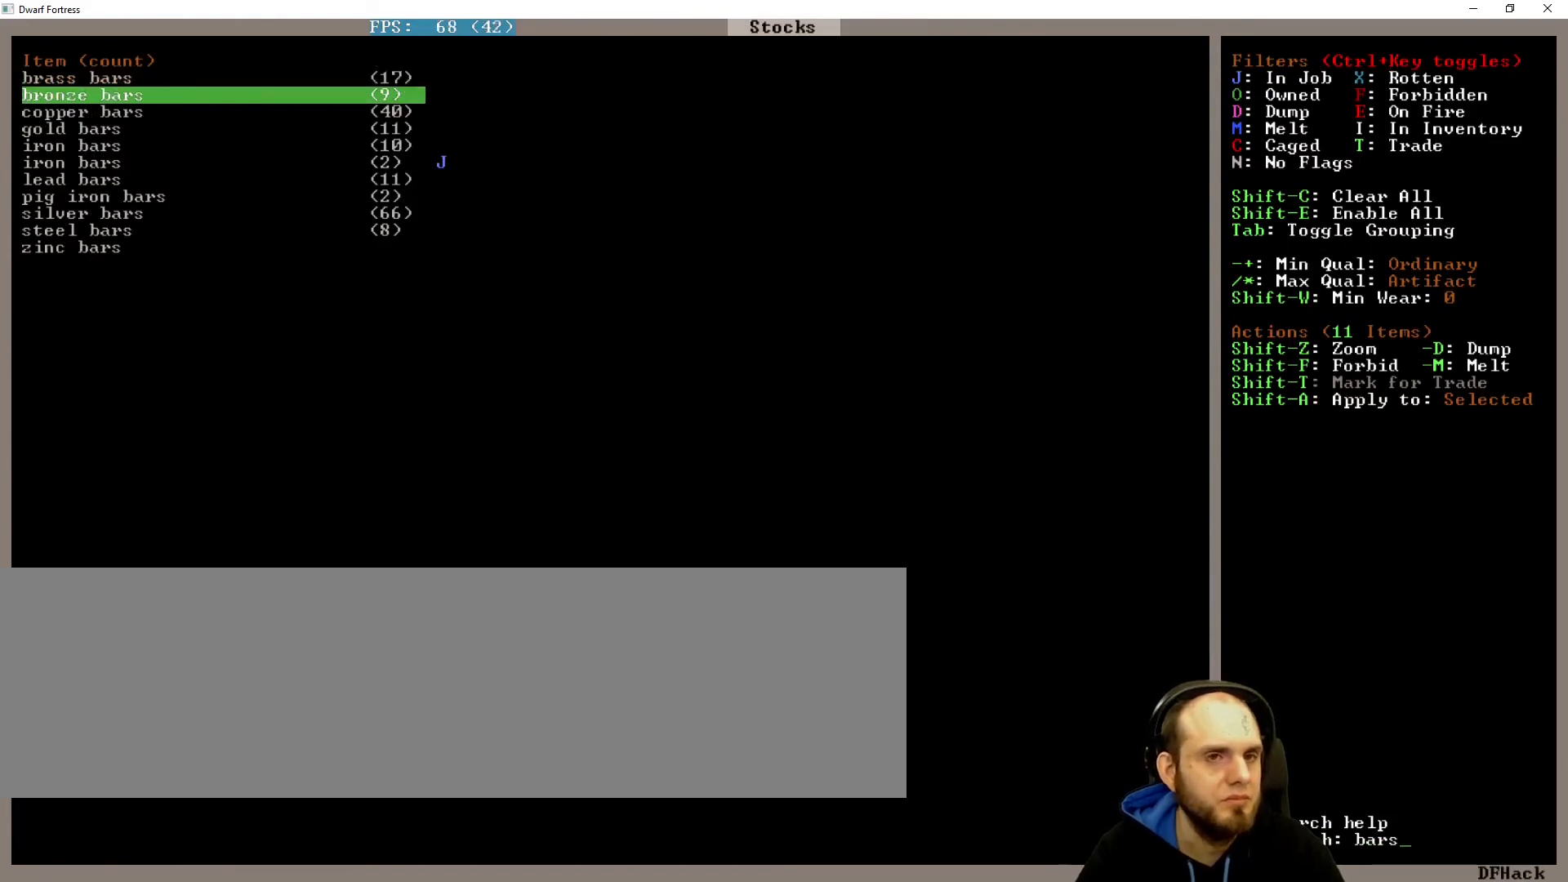
{"keys": [], "events": [[367, "down", "down"], [500, "down", "up"]]}
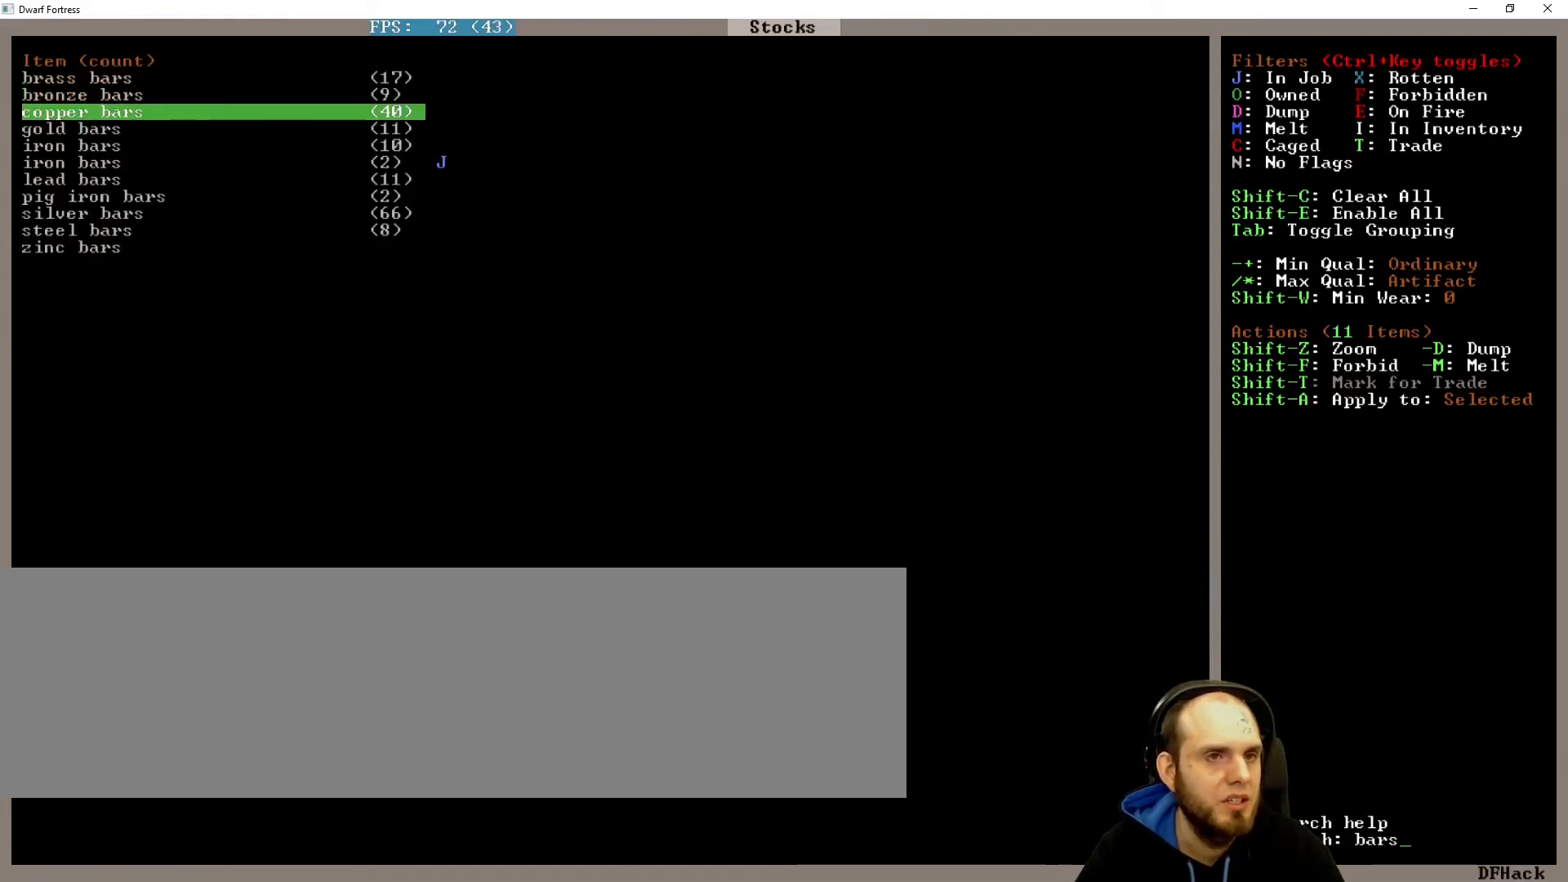
{"keys": ["up"], "events": [[433, "up", "down"]]}
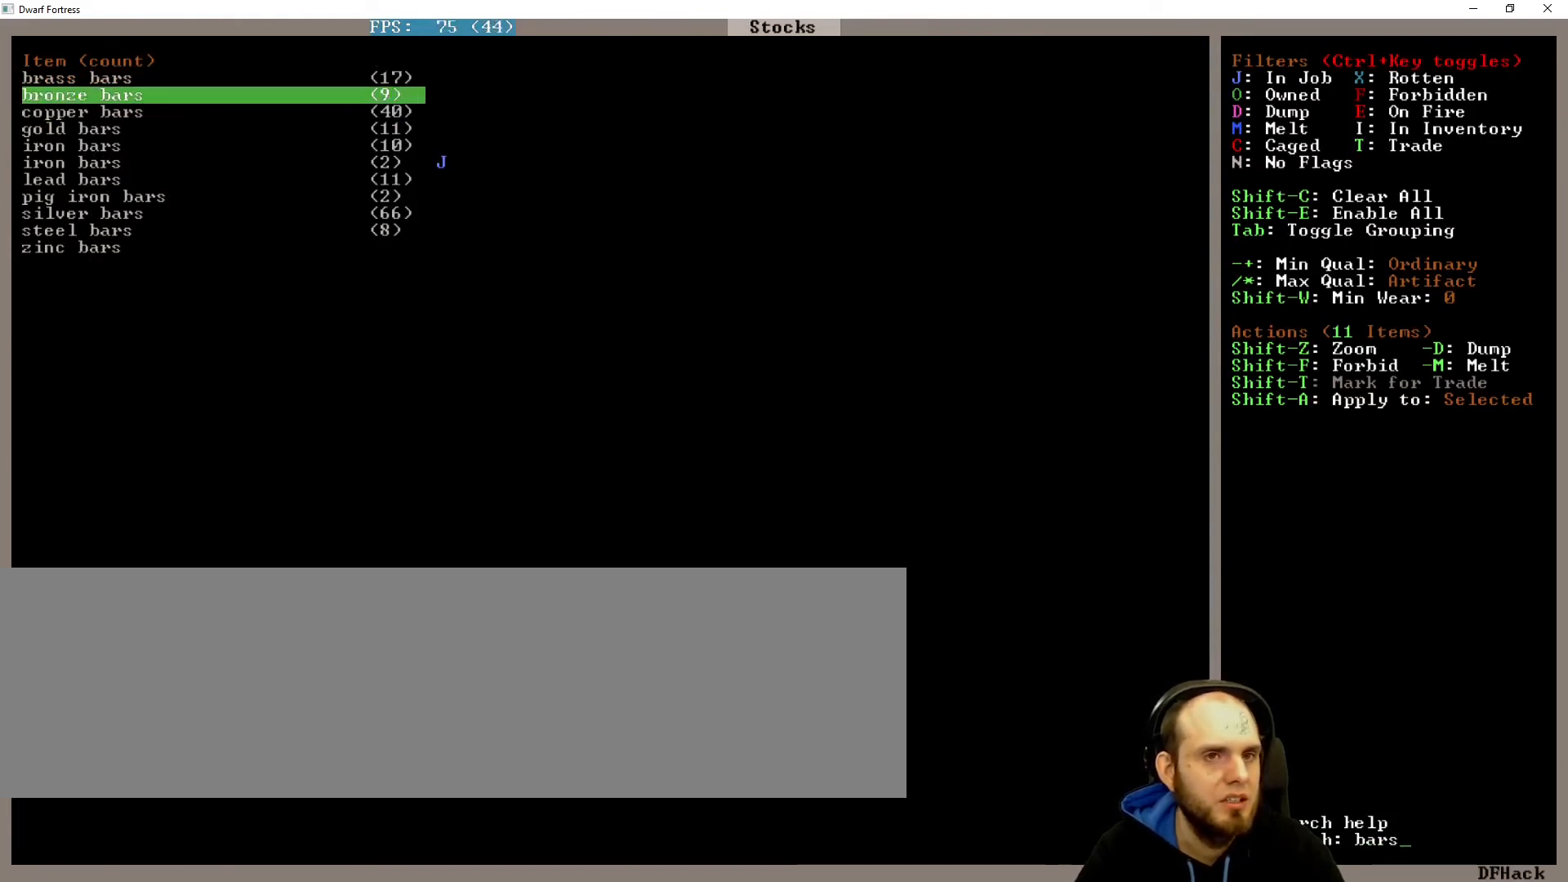
{"keys": ["down"], "events": [[33, "up", "up"], [100, "up", "down"], [167, "up", "up"], [400, "down", "down"]]}
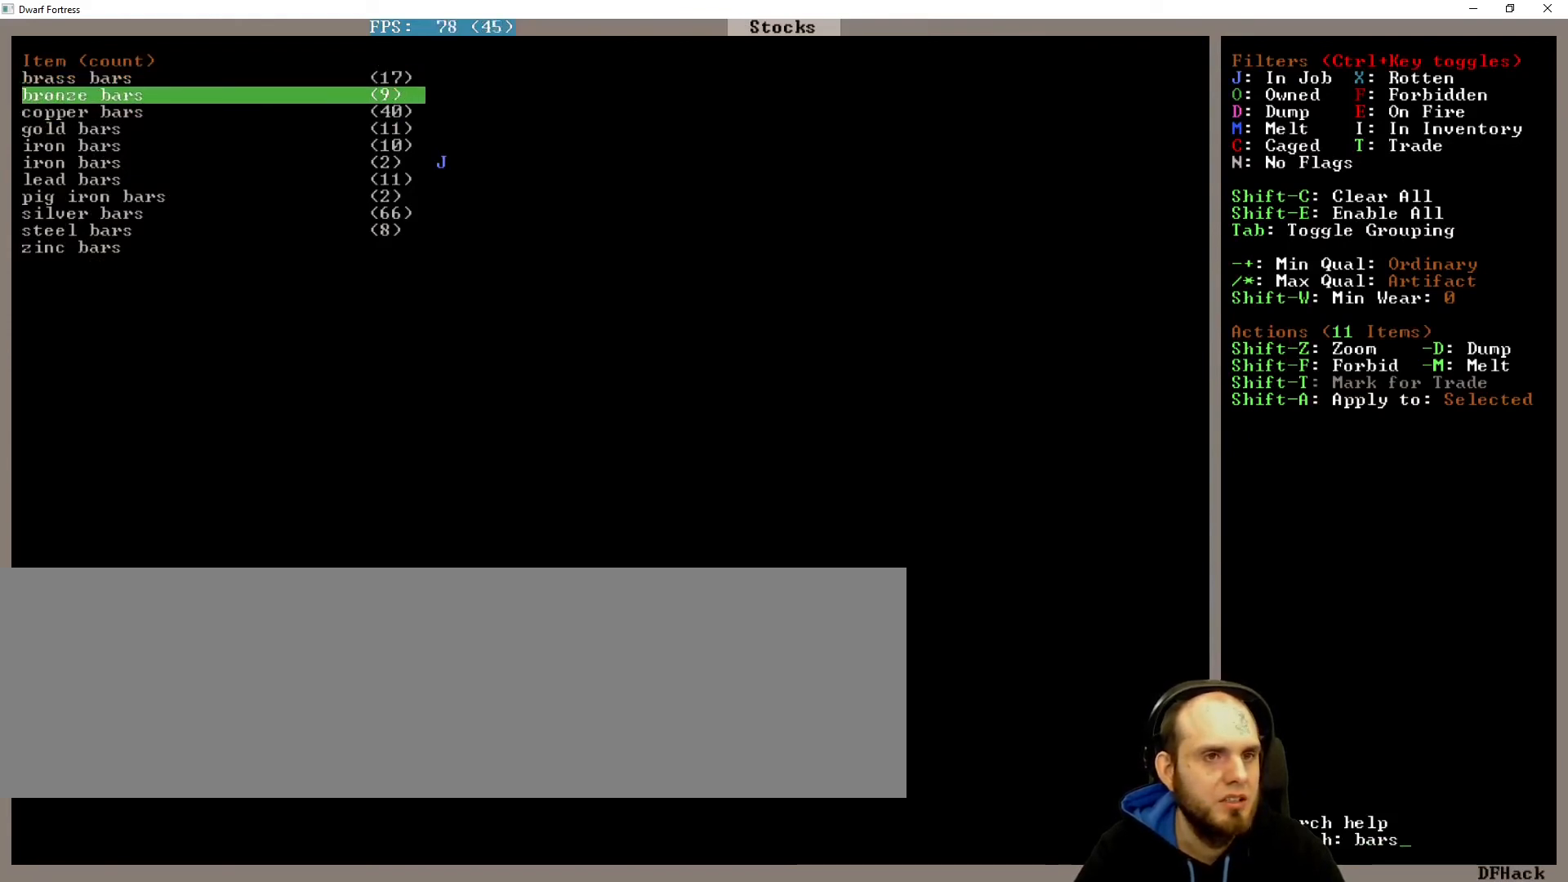
{"keys": ["down"], "events": []}
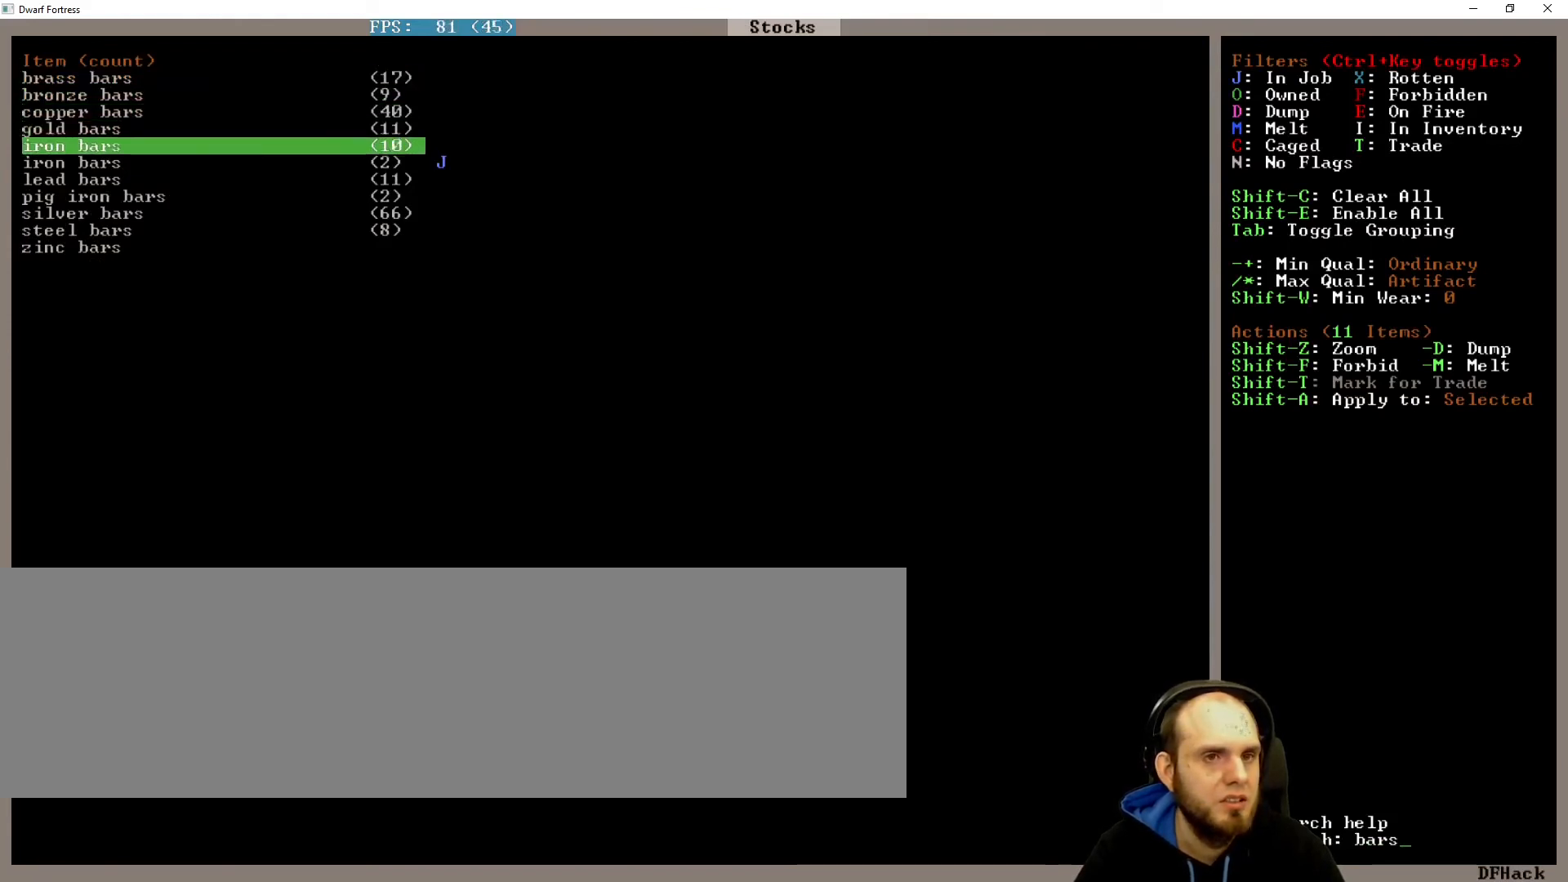
{"keys": [], "events": [[133, "down", "up"]]}
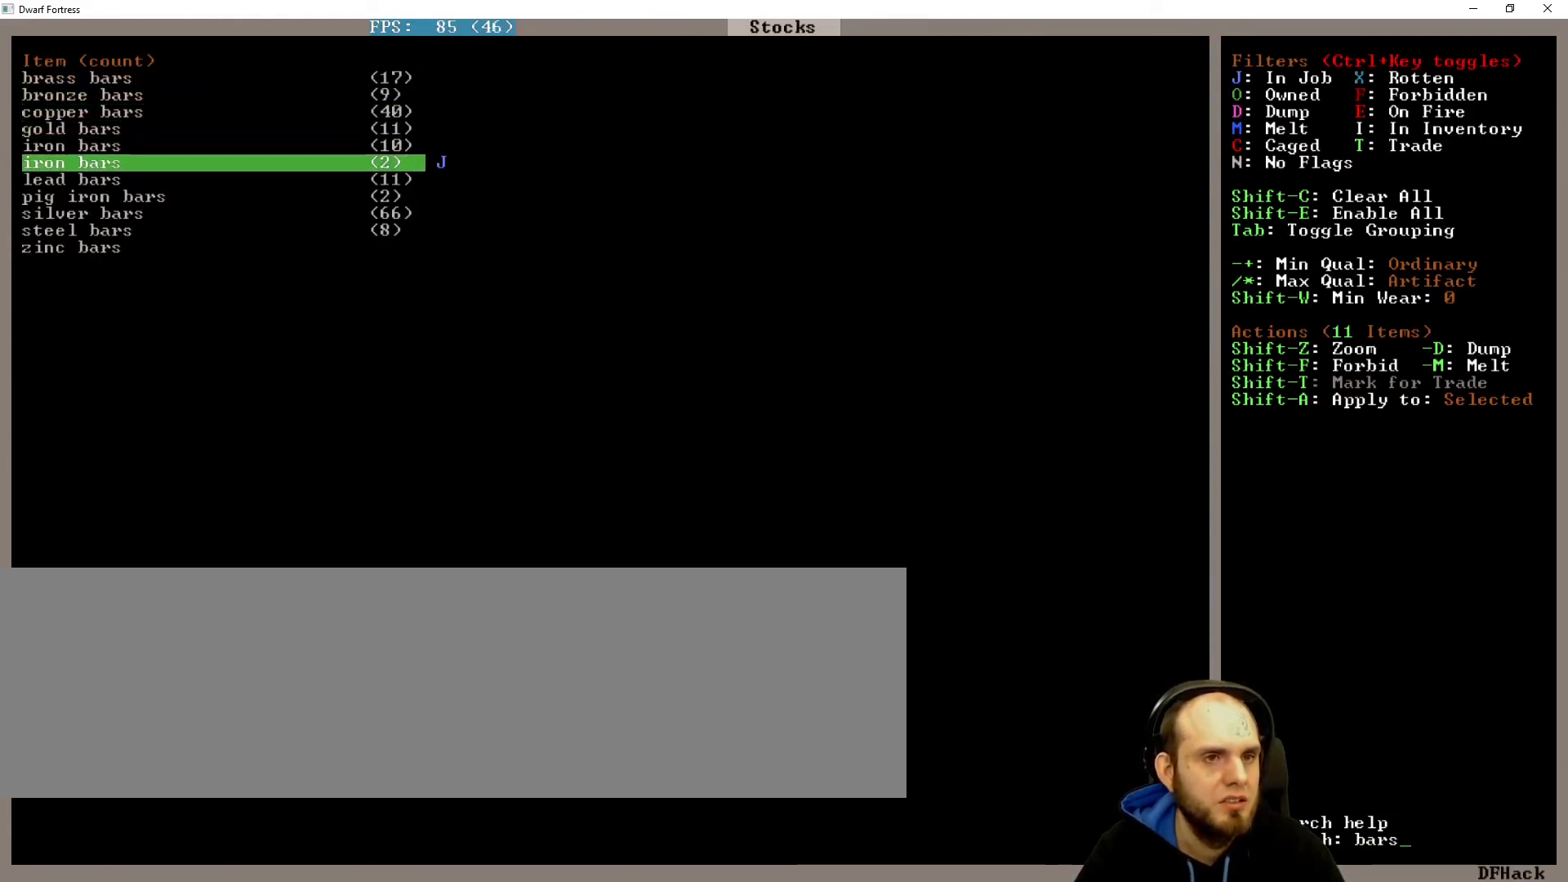
{"keys": [], "events": []}
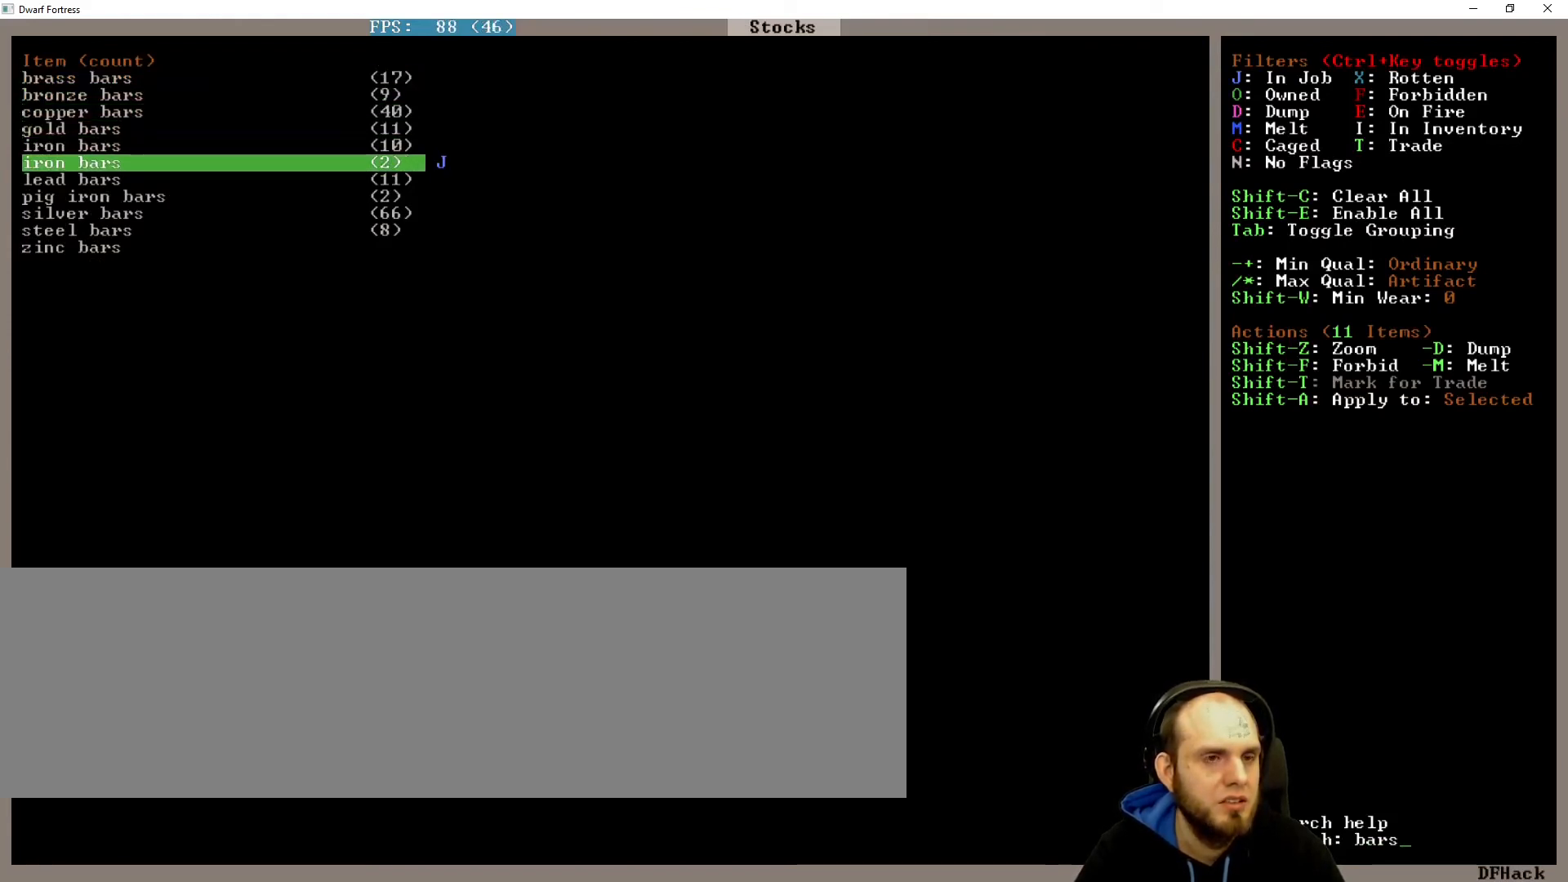
{"keys": [], "events": [[400, "down", "down"], [500, "down", "up"]]}
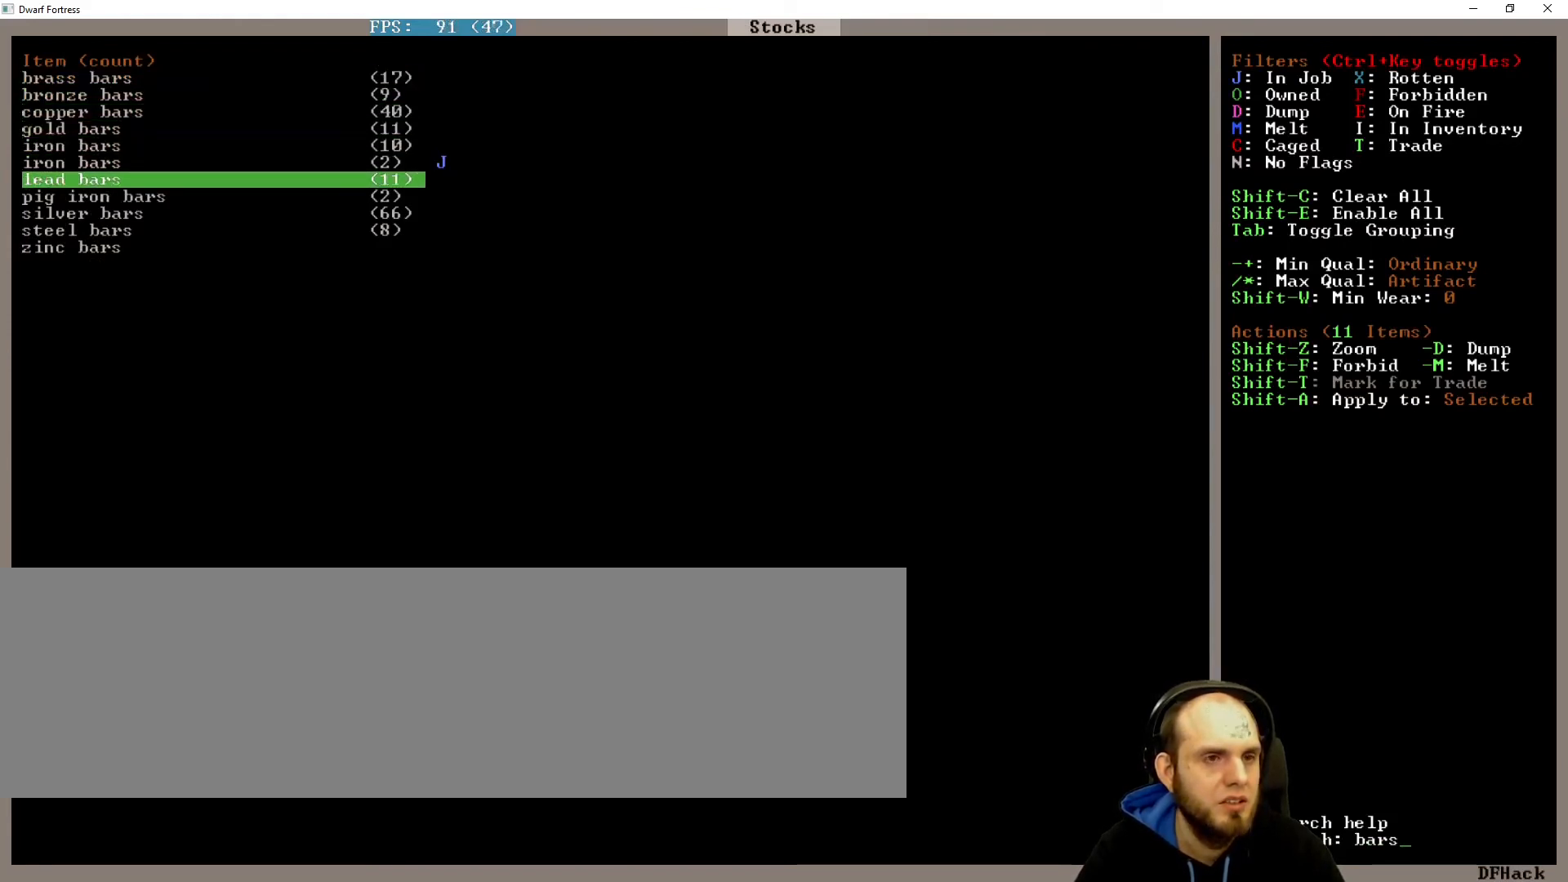
{"keys": [], "events": [[100, "down", "down"], [200, "down", "up"]]}
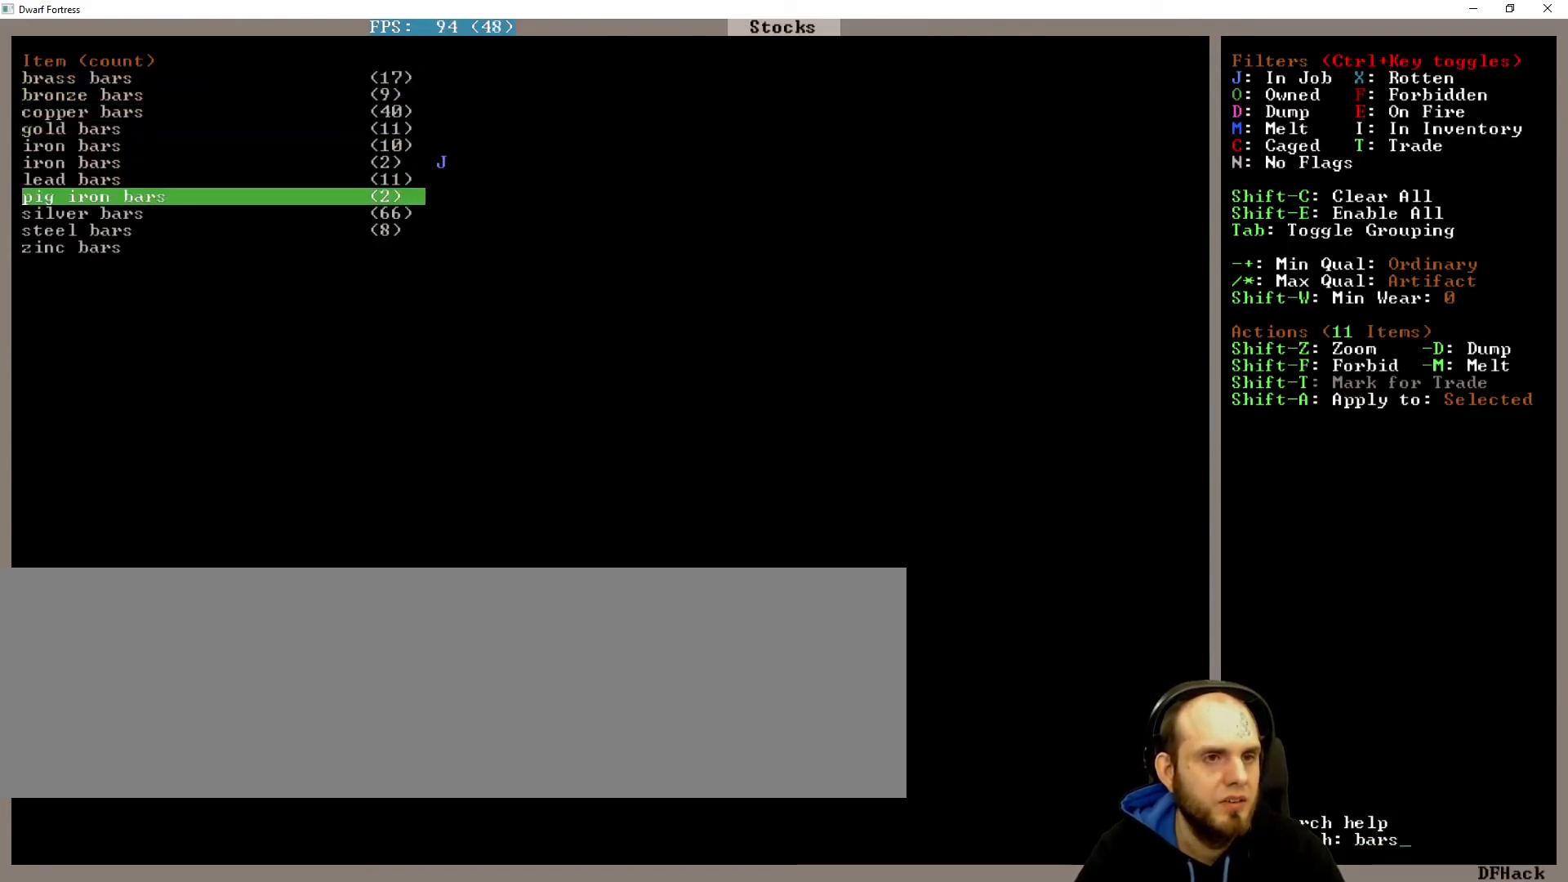
{"keys": [], "events": [[100, "down", "down"], [267, "down", "up"], [300, "down", "down"], [433, "down", "up"]]}
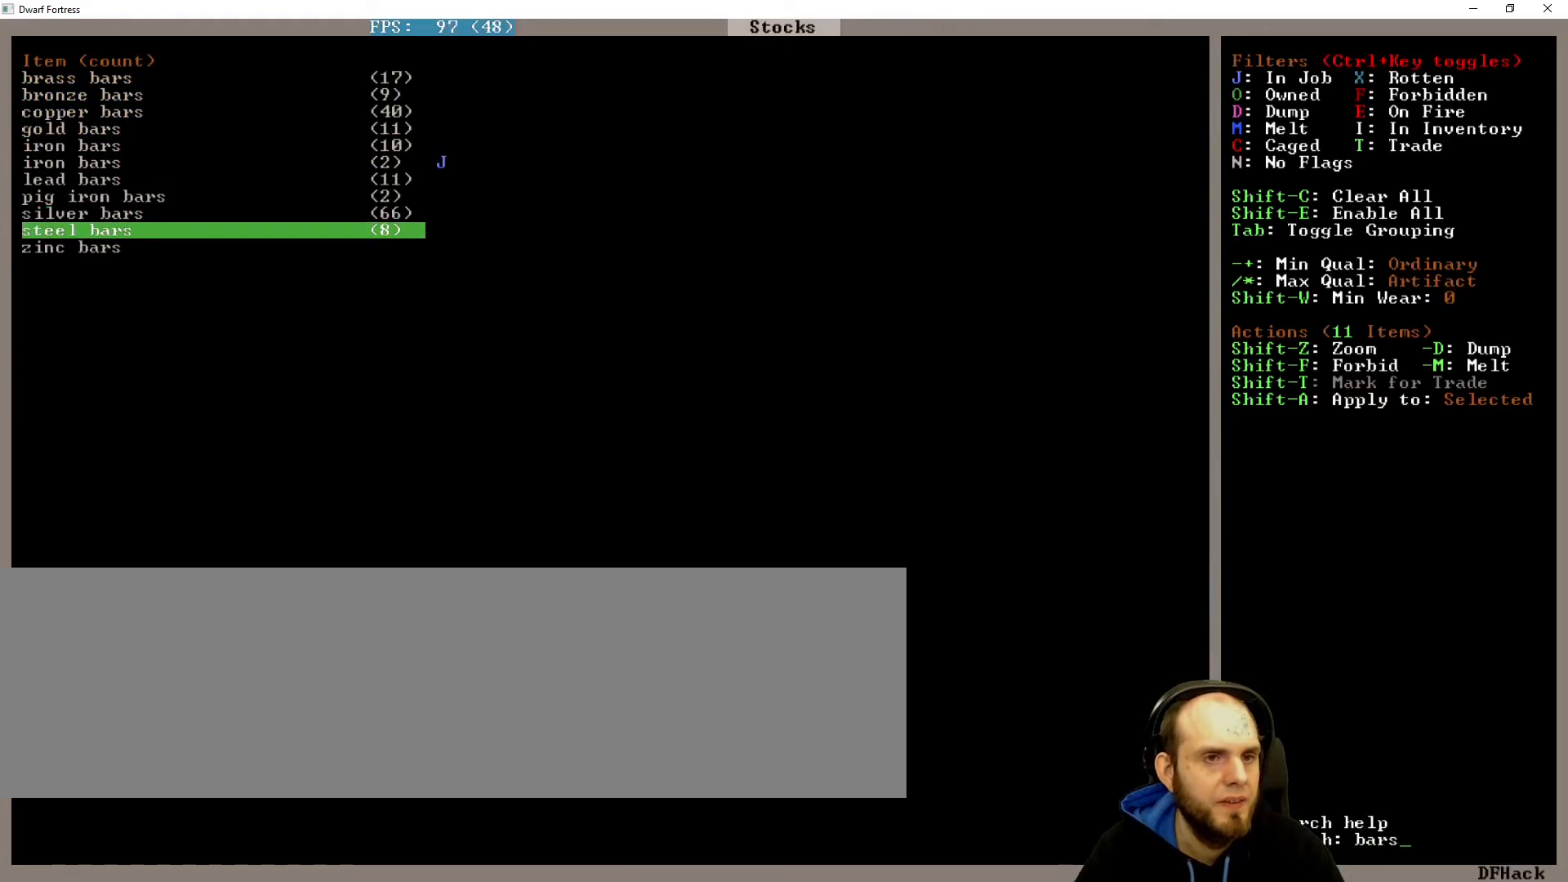
{"keys": [], "events": []}
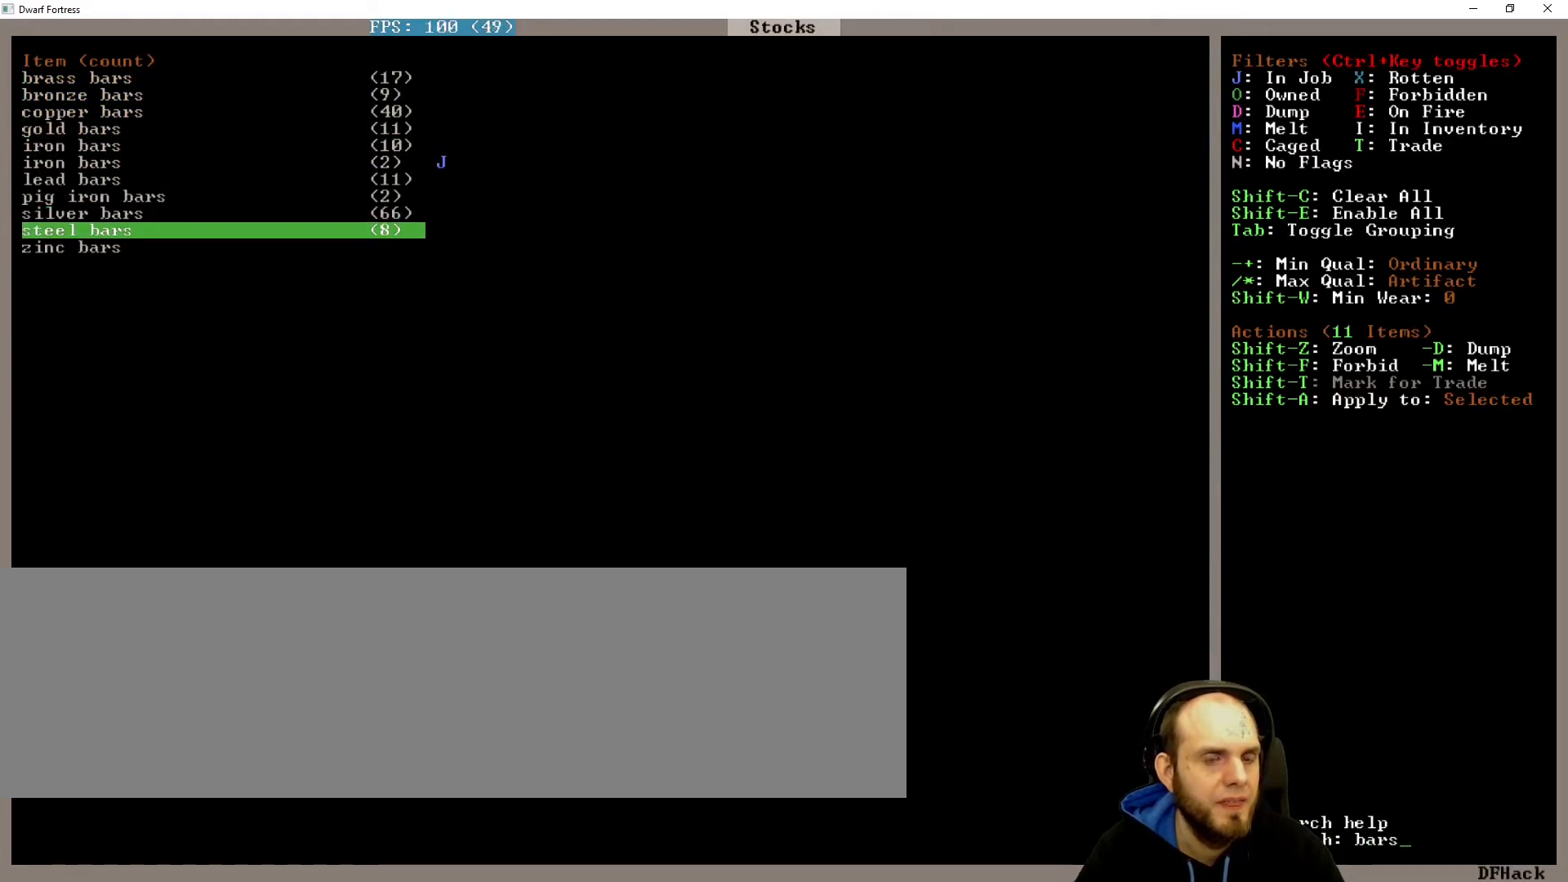
{"keys": [], "events": []}
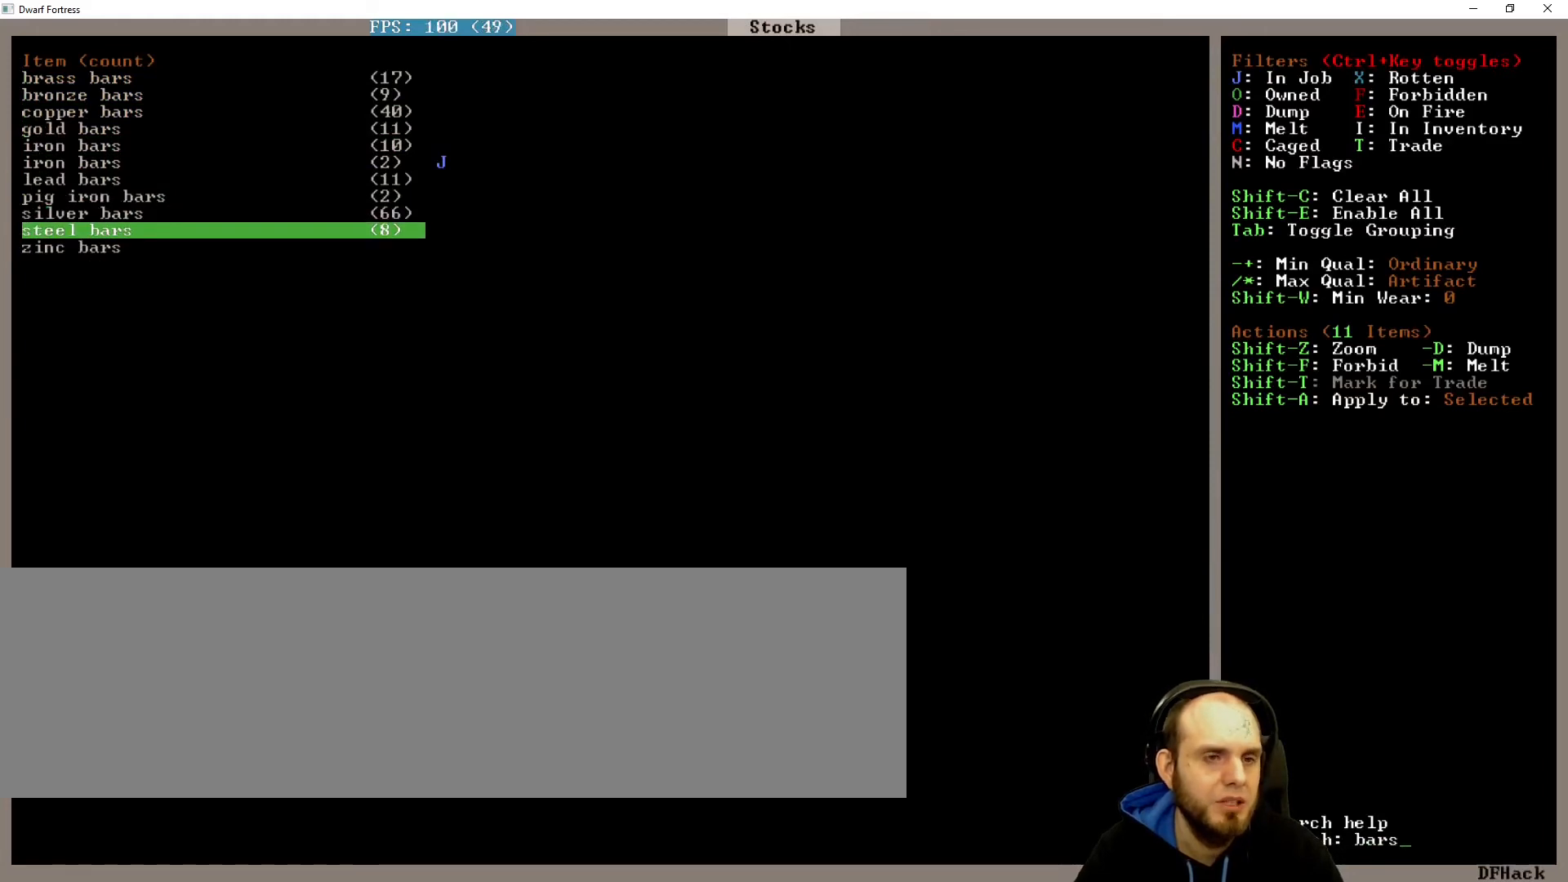
{"keys": [], "events": []}
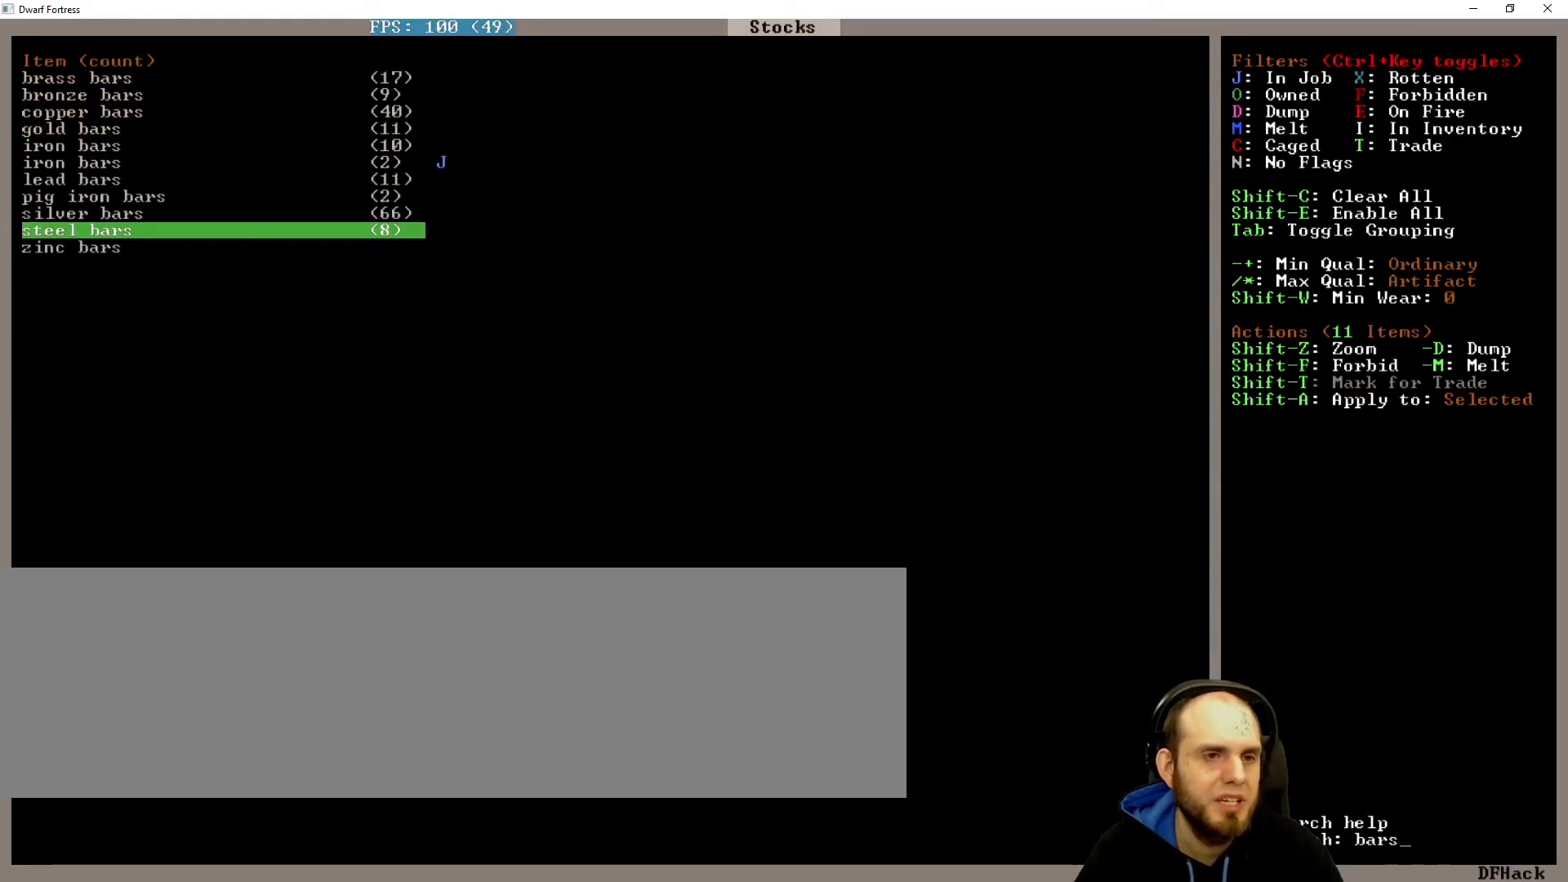
{"keys": [], "events": []}